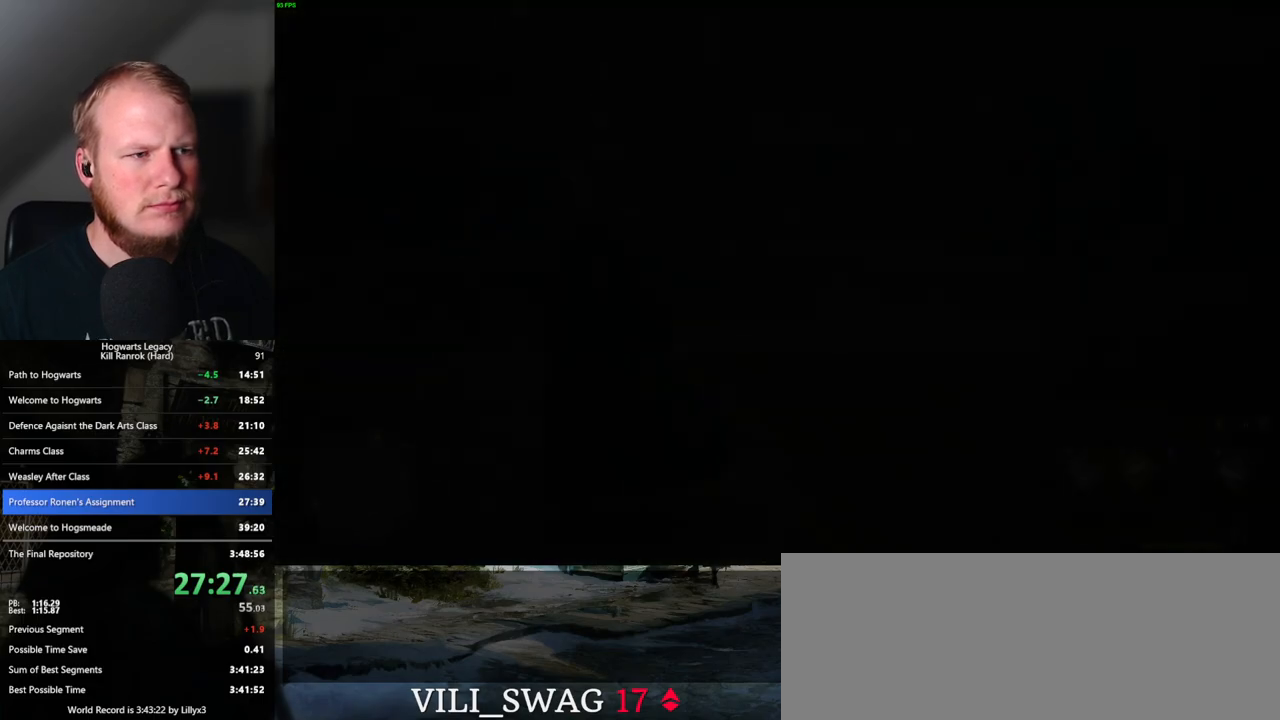
Gameplay with keyboard and mouse; each line is a JSON object with the keys and mouse buttons held at the frame after it. "events" lists presses ("down") and releases ("up") of ".", "/", "0", "1", "2", "3", "4", "5", "6", "7", "8", "9", "a", "alt_l", "alt_r", "b", "backslash", "backspace", "c", "caps_lock", "comma", "ctrl_l", "ctrl_r", "d", "e", "equals", "escape", "f", "f1", "f10", "f11", "f12", "f2", "f3", "f4", "f5", "f6", "f7", "f8", "f9", "g", "h", "i", "j", "k", "l", "lbracket", "m", "minus", "n", "o", "p", "q", "quote", "r", "rbracket", "return", "s", "semicolon", "shift_l", "shift_r", "space", "super_l", "super_r", "t", "tab", "tilde", "u", "v", "w", "x", "y", "z", "mouse_left", "mouse_wheel", "mouse_right", "mouse_mb4" and "mouse_mb5" between this image and that frame as [ms after this image, input, new state], when the widget could be followed in between. "mouse_left", "mouse_wheel", "mouse_right", "mouse_mb4", "mouse_mb5" = the "left", "wheel", "right", "mb4", "mb5" buttons of the "mouse" list. No other keys are recorded. "wheel" means that the mouse wheel is clicked or scrolled. Mouse movement is not recorded.
{"keys": ["a", "w"], "mouse": [], "events": [[167, "a", "down"], [167, "w", "down"], [183, "space", "down"], [300, "space", "up"], [367, "shift_l", "down"], [500, "shift_l", "up"]]}
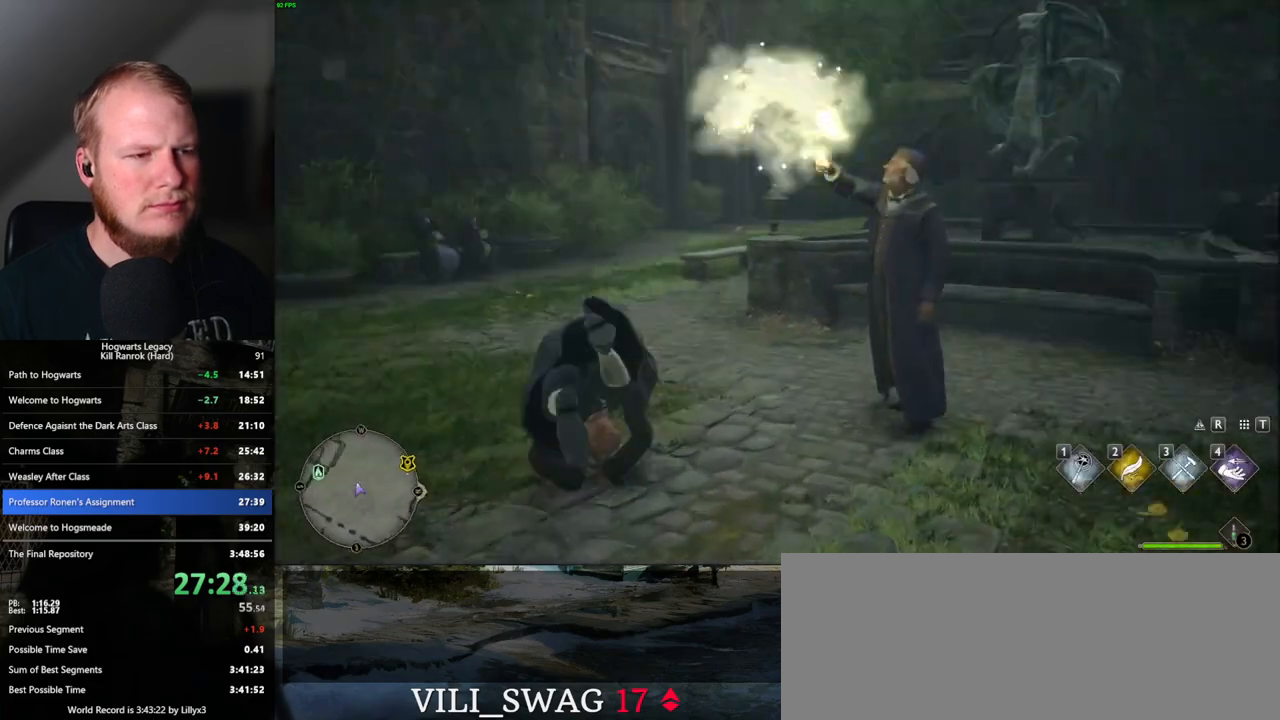
{"keys": ["w"], "mouse": [], "events": [[133, "a", "up"]]}
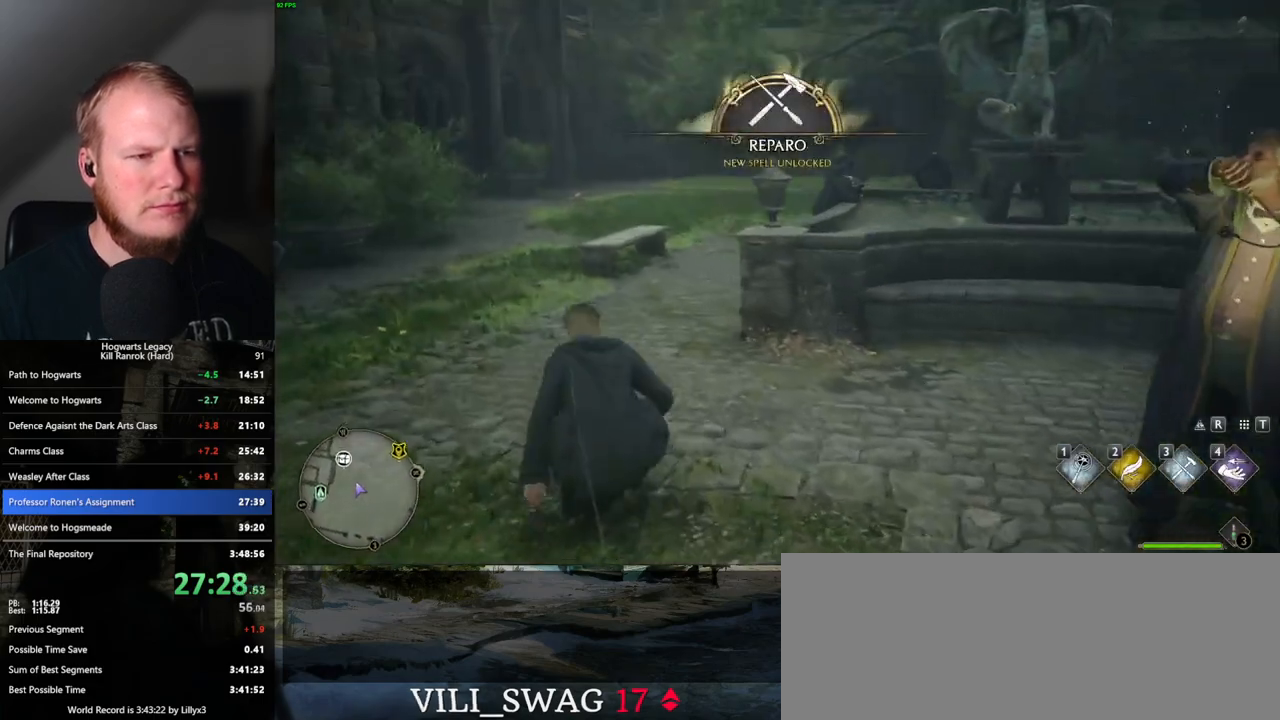
{"keys": ["w"], "mouse": [], "events": []}
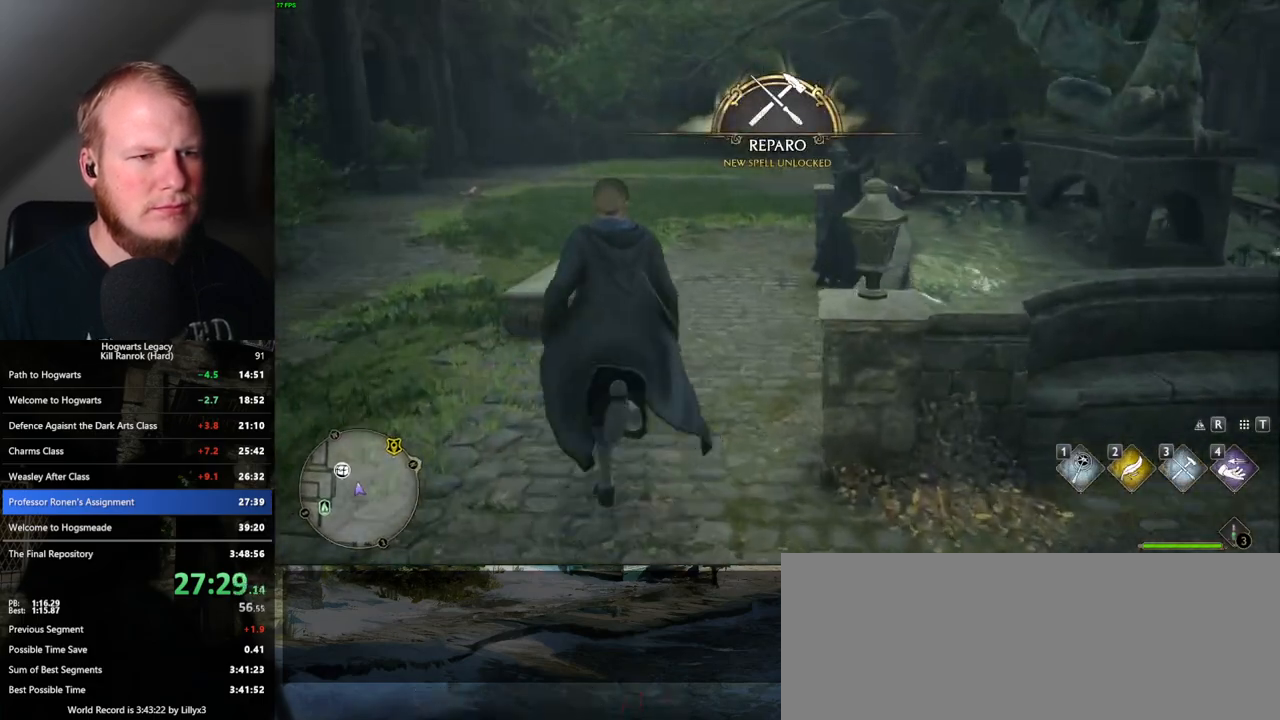
{"keys": ["w"], "mouse": [], "events": []}
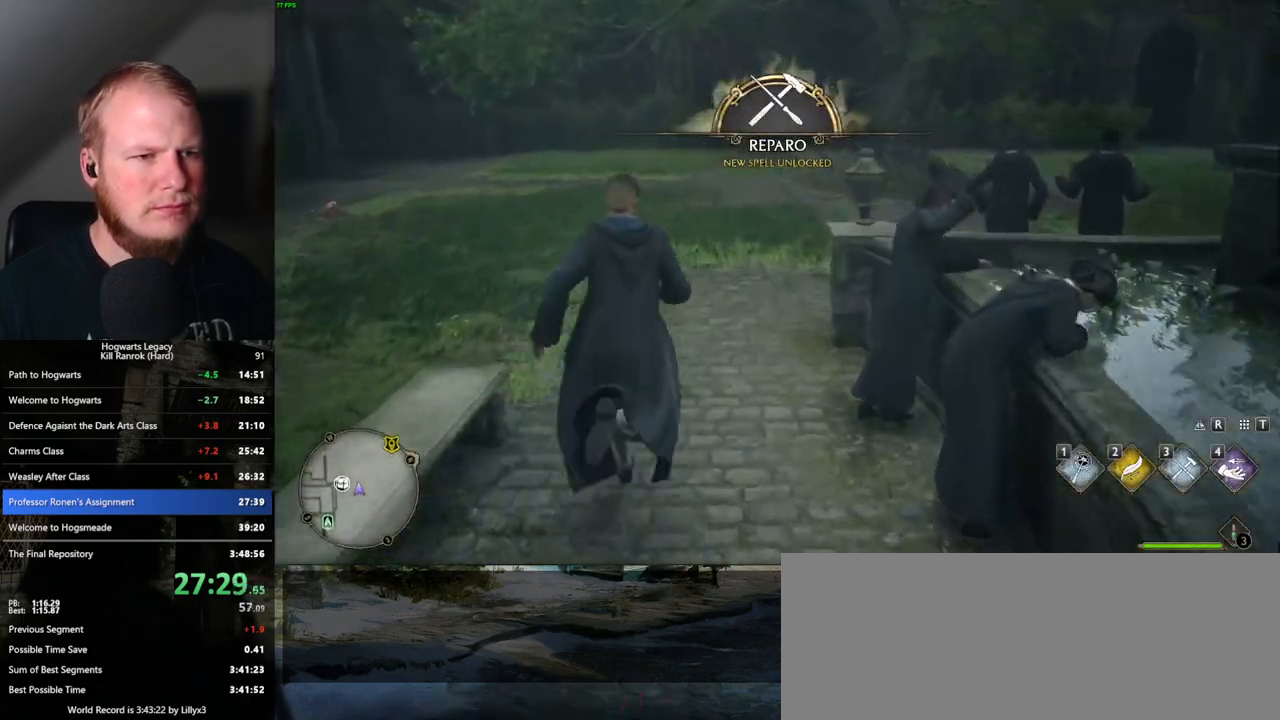
{"keys": ["w"], "mouse": [], "events": []}
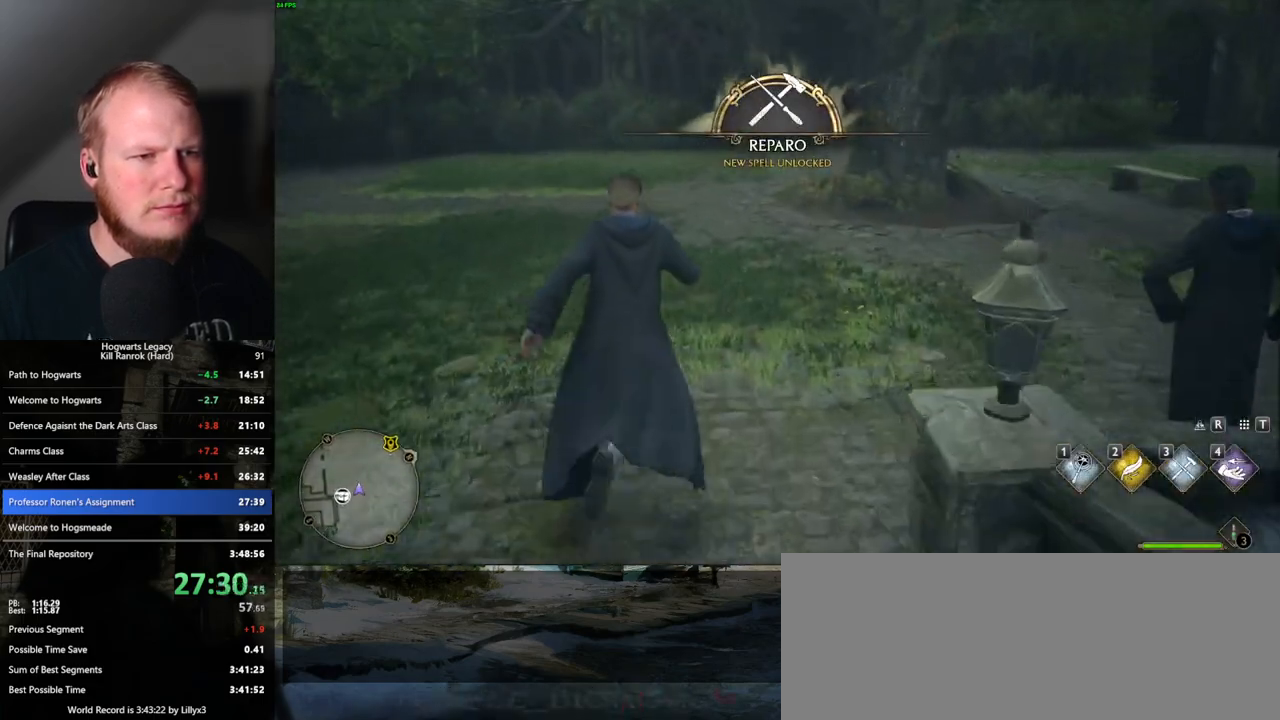
{"keys": ["w"], "mouse": [], "events": []}
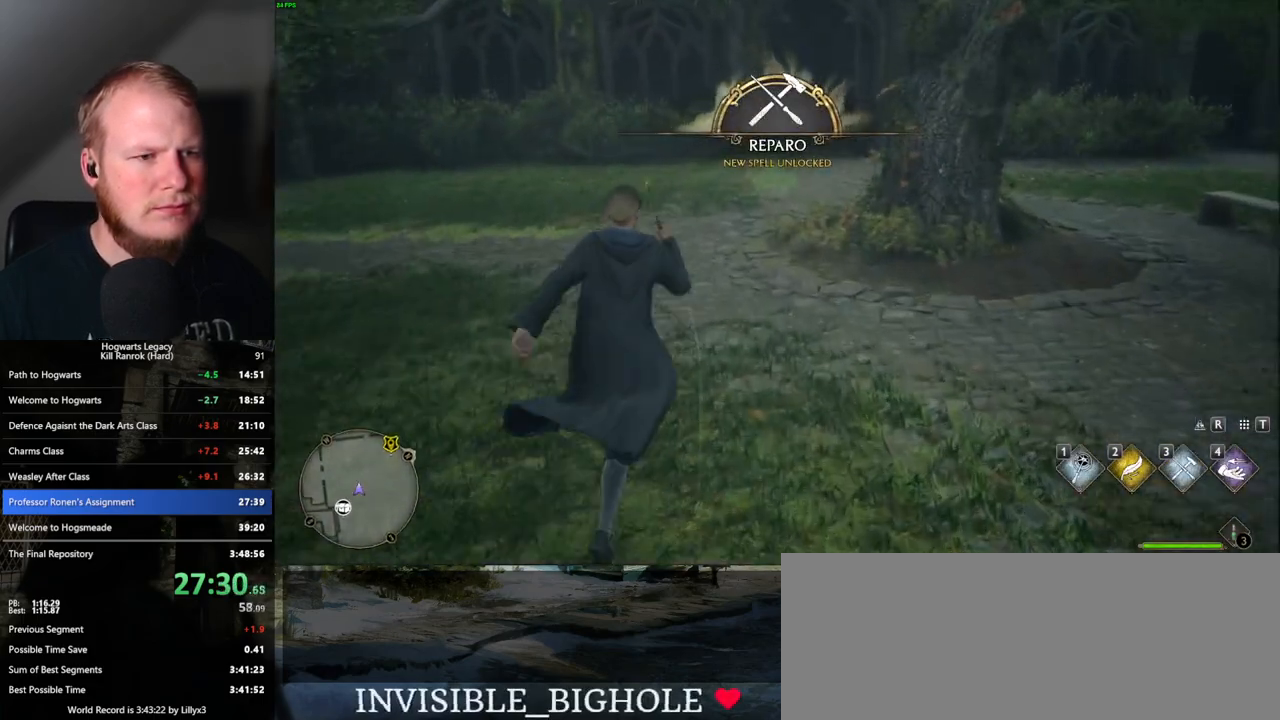
{"keys": ["w"], "mouse": [], "events": [[133, "space", "down"], [217, "space", "up"], [317, "space", "down"], [400, "space", "up"]]}
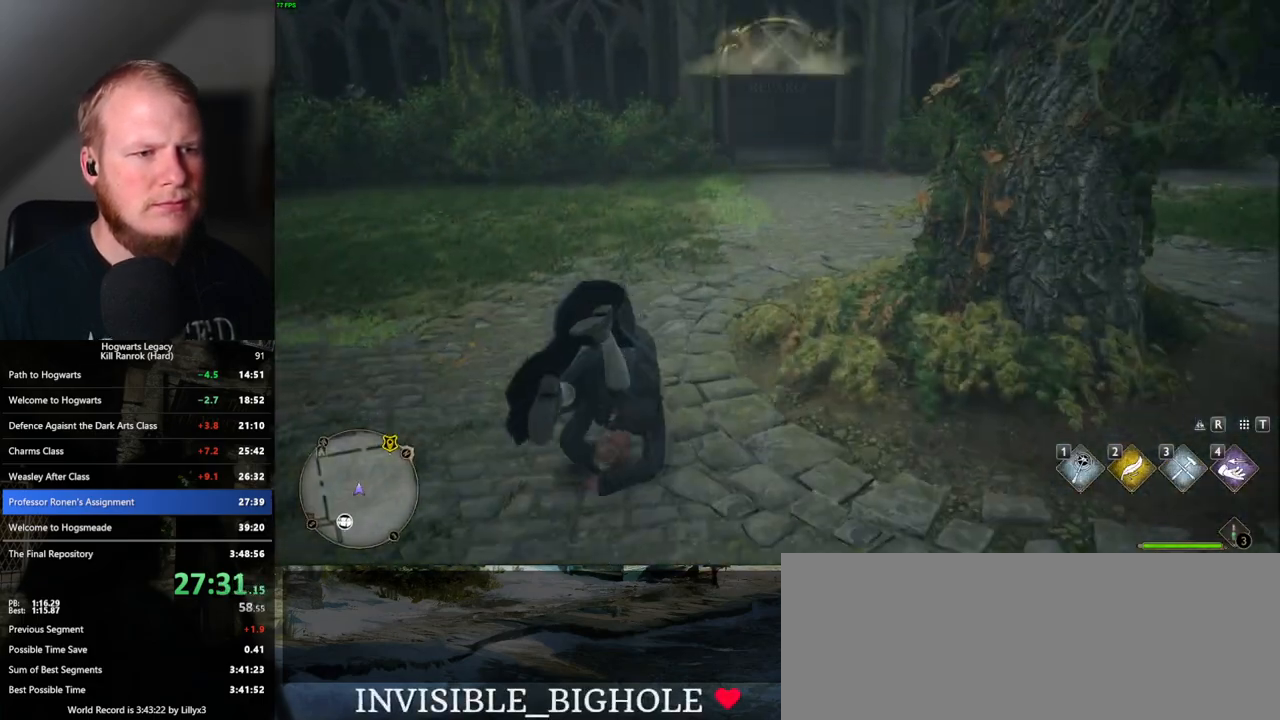
{"keys": [], "mouse": [], "events": [[17, "space", "down"], [100, "space", "up"], [217, "space", "down"], [250, "w", "up"], [267, "space", "up"], [367, "space", "down"], [433, "space", "up"]]}
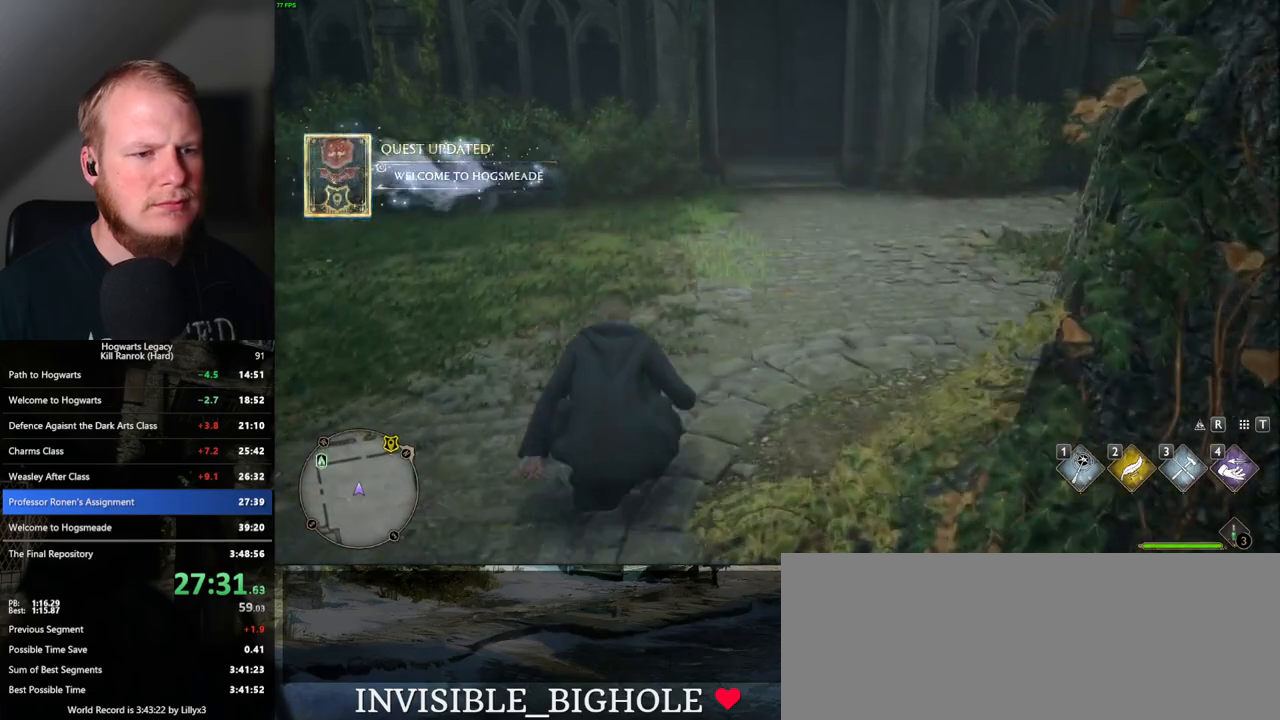
{"keys": ["shift_l", "w"], "mouse": [], "events": [[17, "w", "down"], [33, "space", "down"], [100, "space", "up"], [267, "space", "down"], [350, "space", "up"], [500, "shift_l", "down"]]}
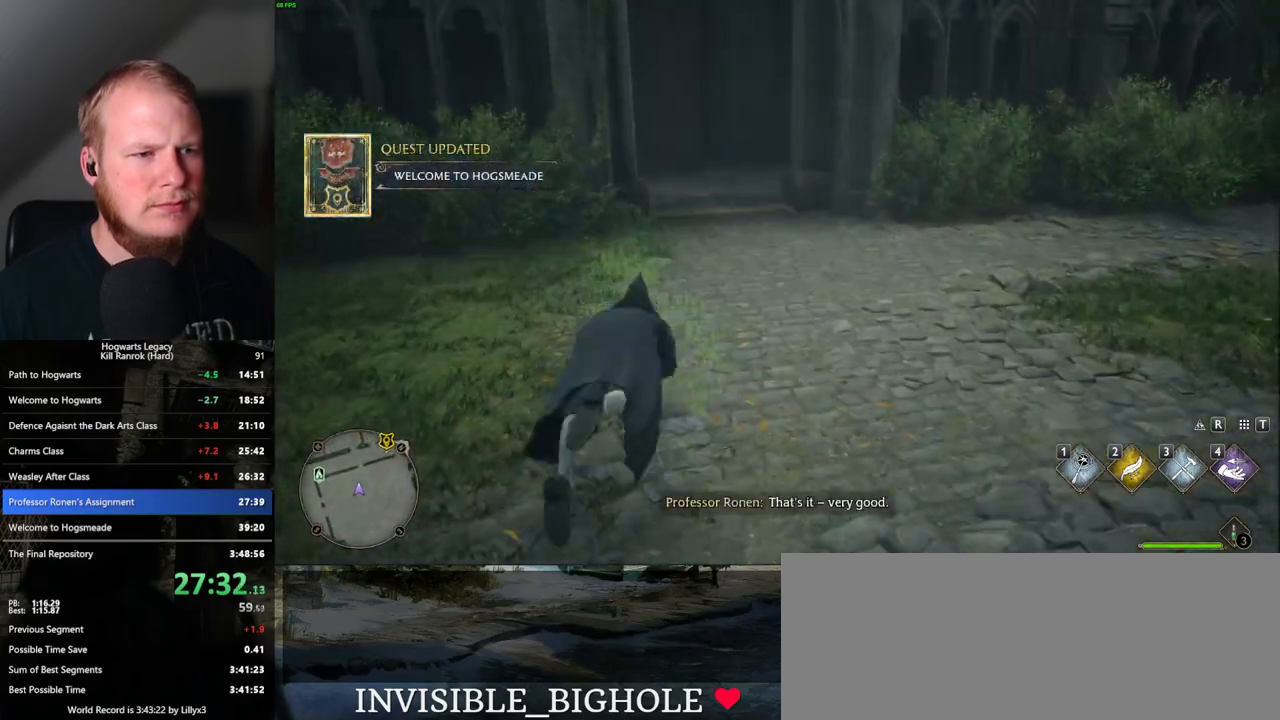
{"keys": ["w"], "mouse": [], "events": [[100, "shift_l", "up"]]}
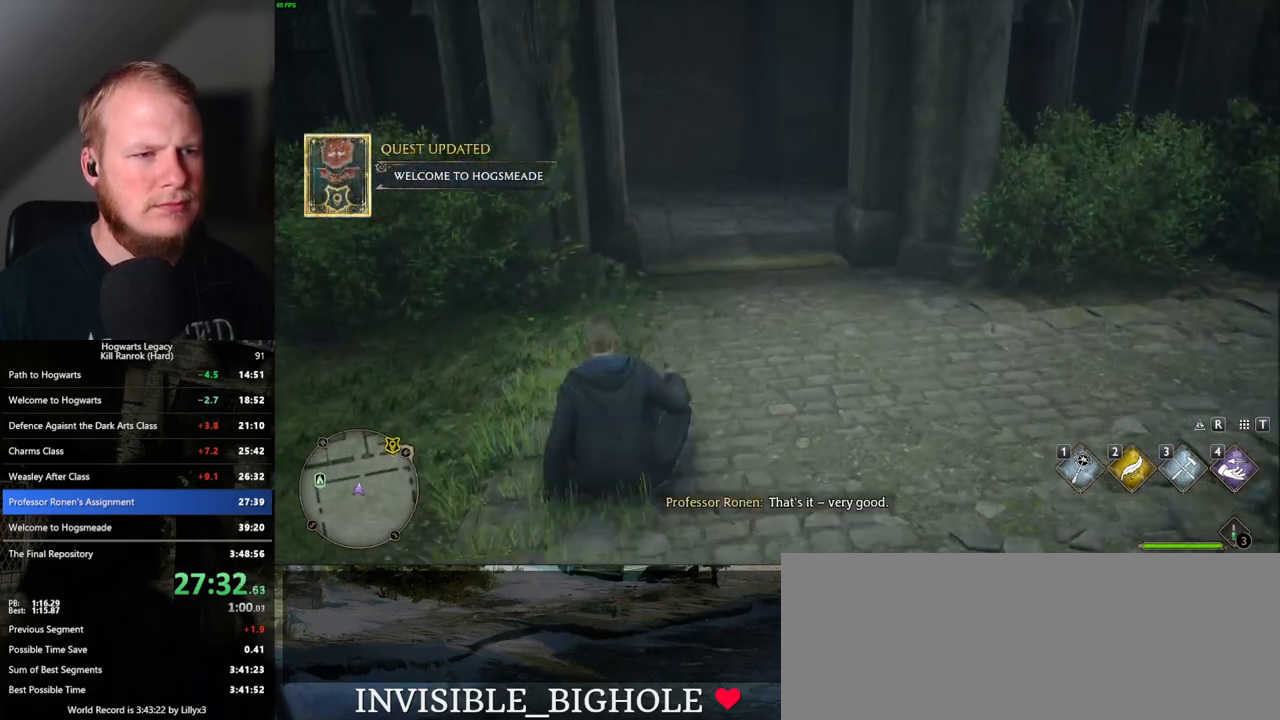
{"keys": ["w"], "mouse": [], "events": []}
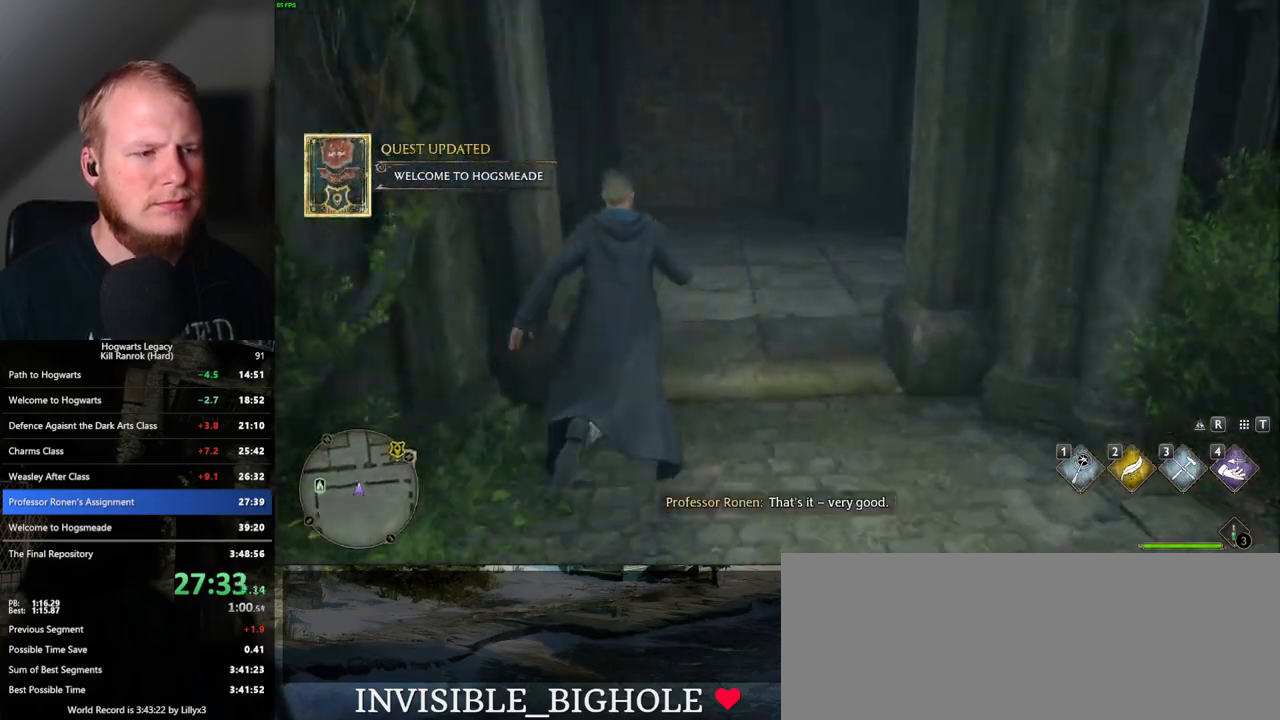
{"keys": ["w"], "mouse": [], "events": []}
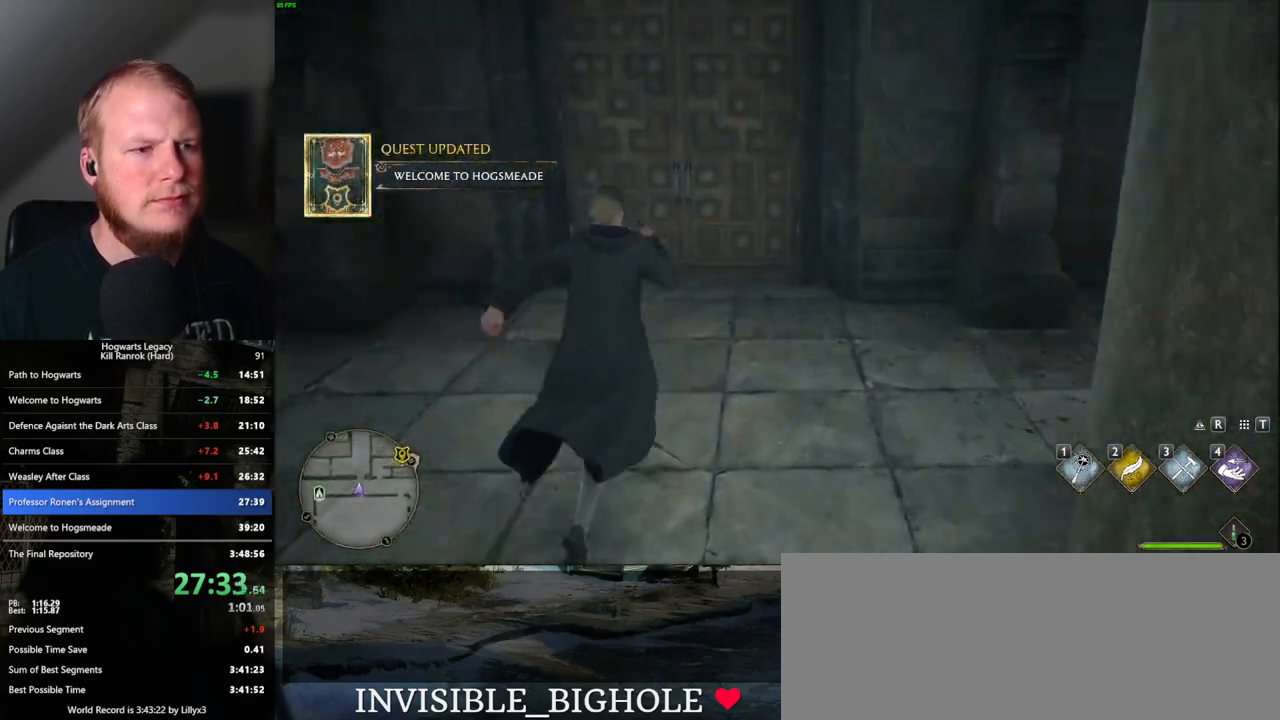
{"keys": ["w"], "mouse": [], "events": [[250, "space", "down"], [400, "space", "up"]]}
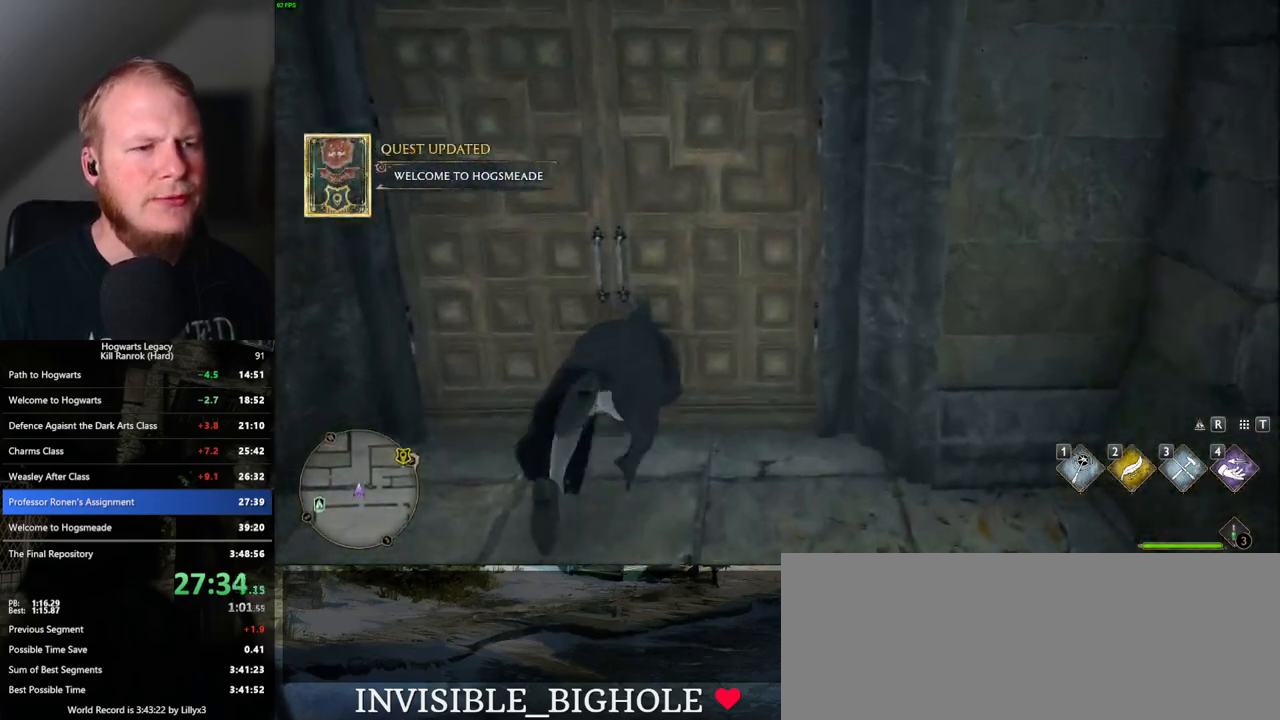
{"keys": ["w"], "mouse": [], "events": []}
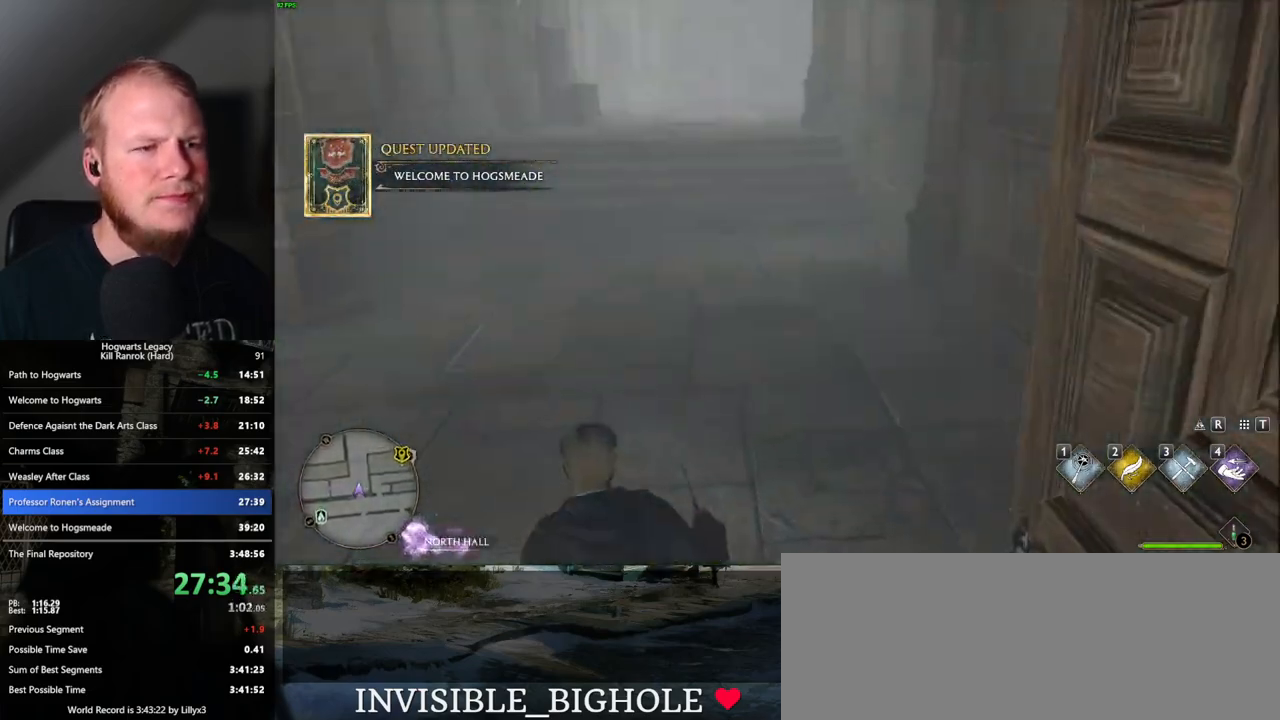
{"keys": ["w"], "mouse": [], "events": []}
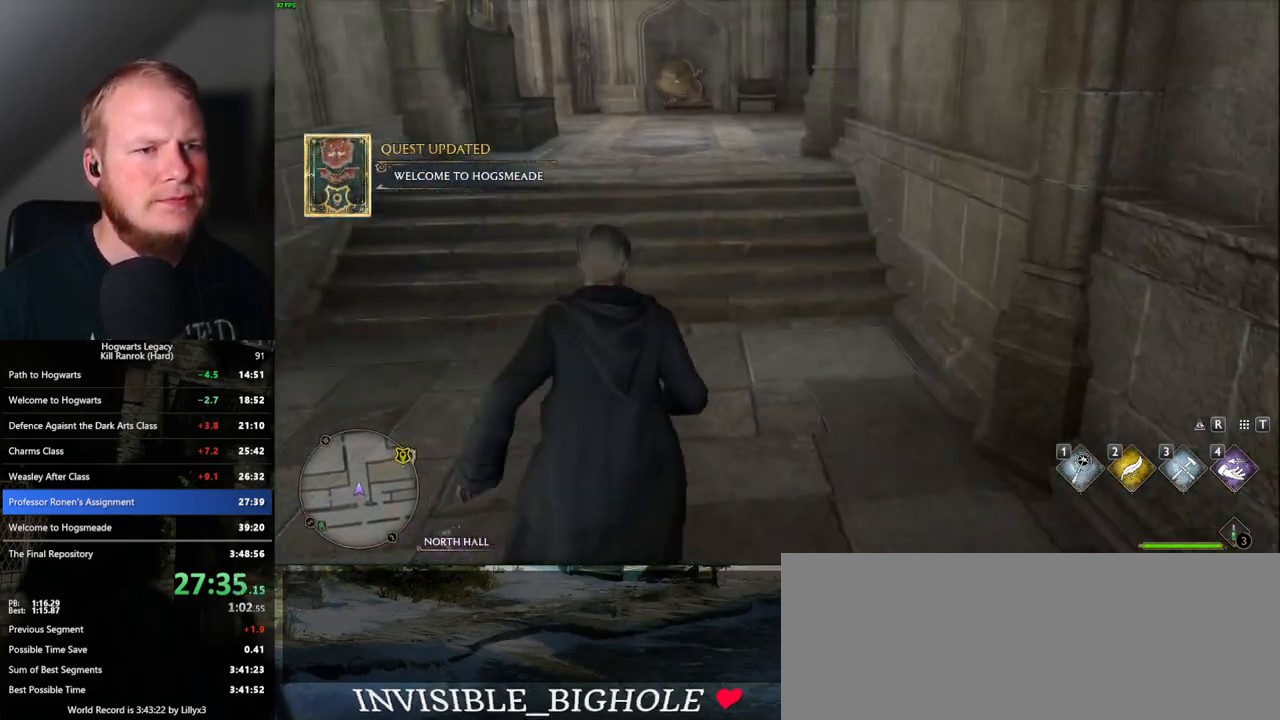
{"keys": ["w"], "mouse": [], "events": []}
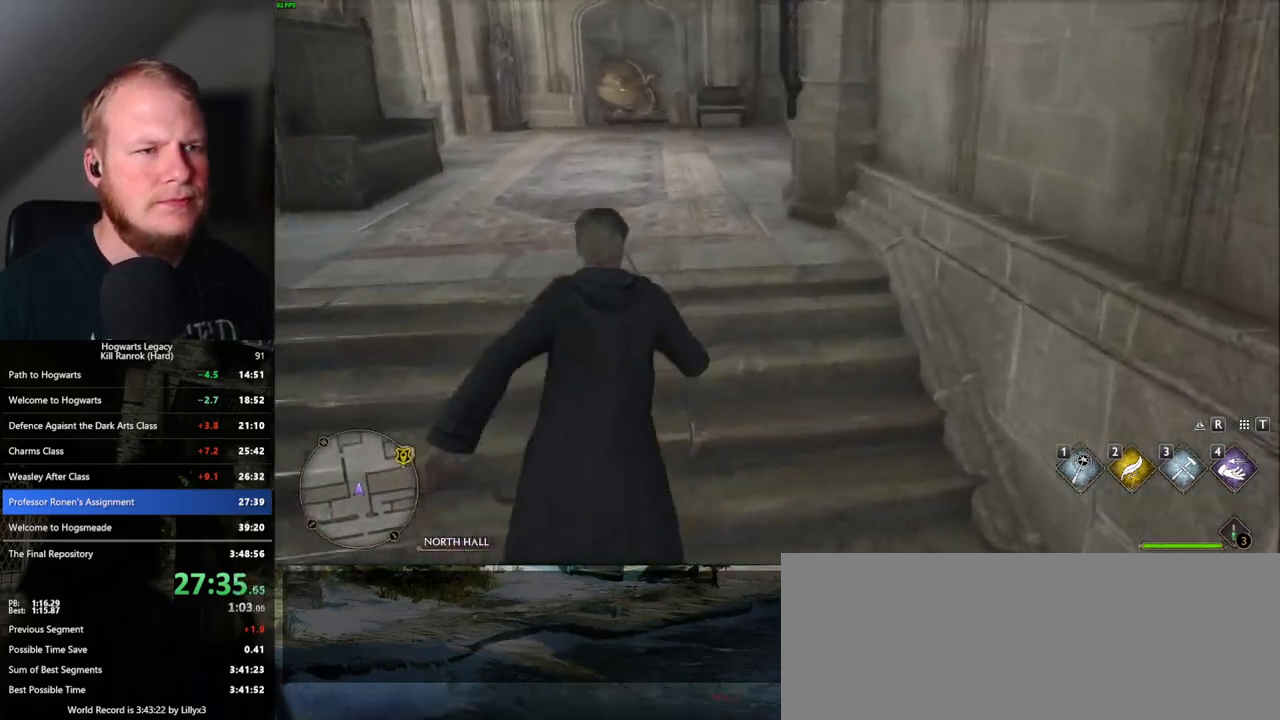
{"keys": ["w"], "mouse": [], "events": []}
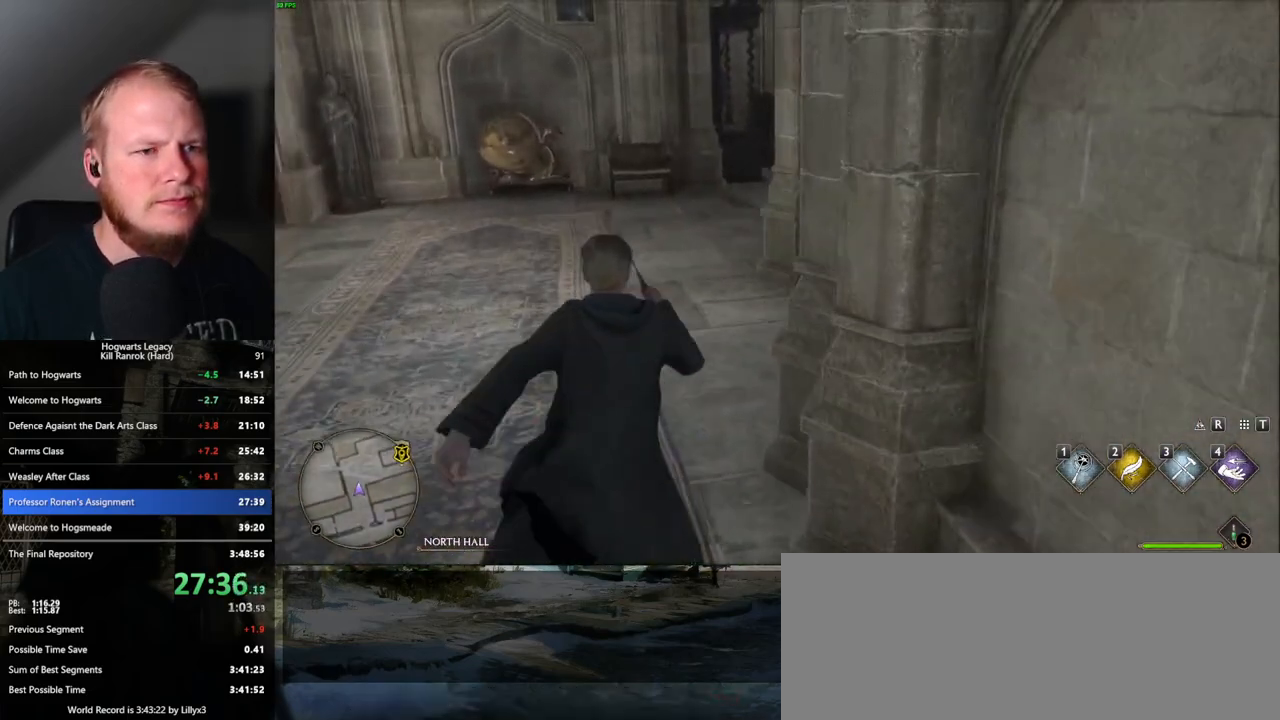
{"keys": ["w"], "mouse": [], "events": []}
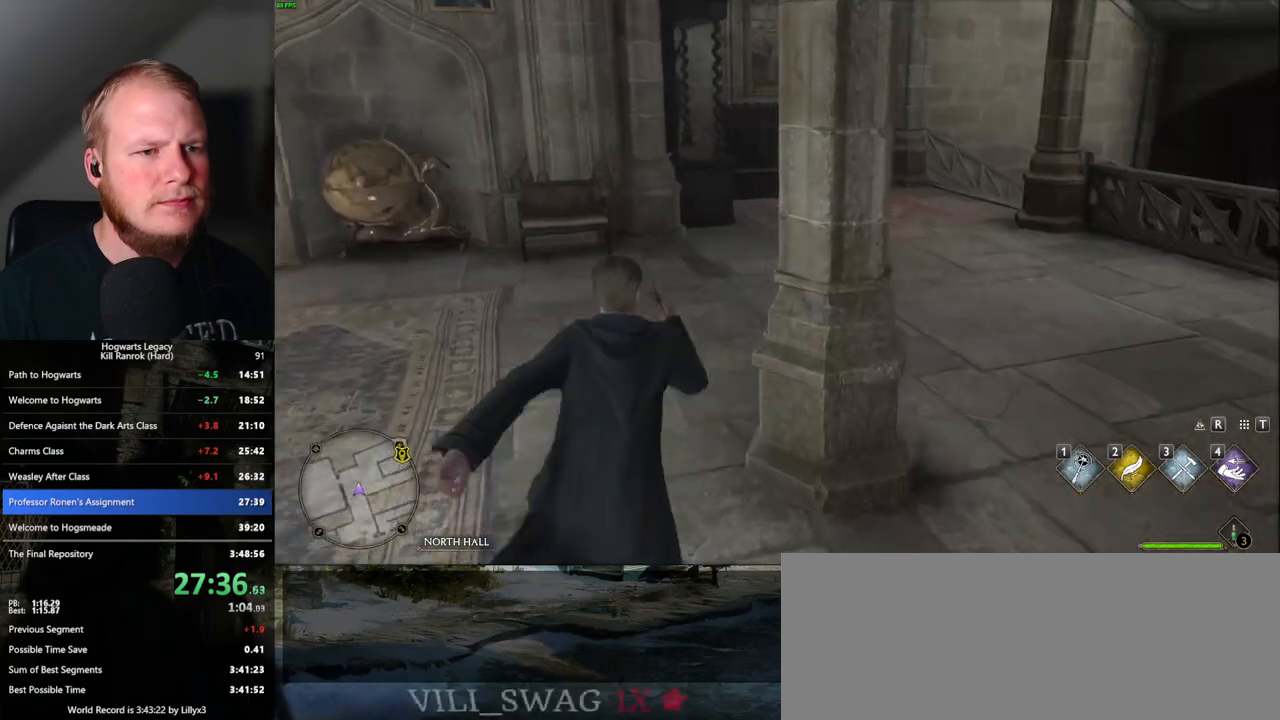
{"keys": ["w"], "mouse": [], "events": []}
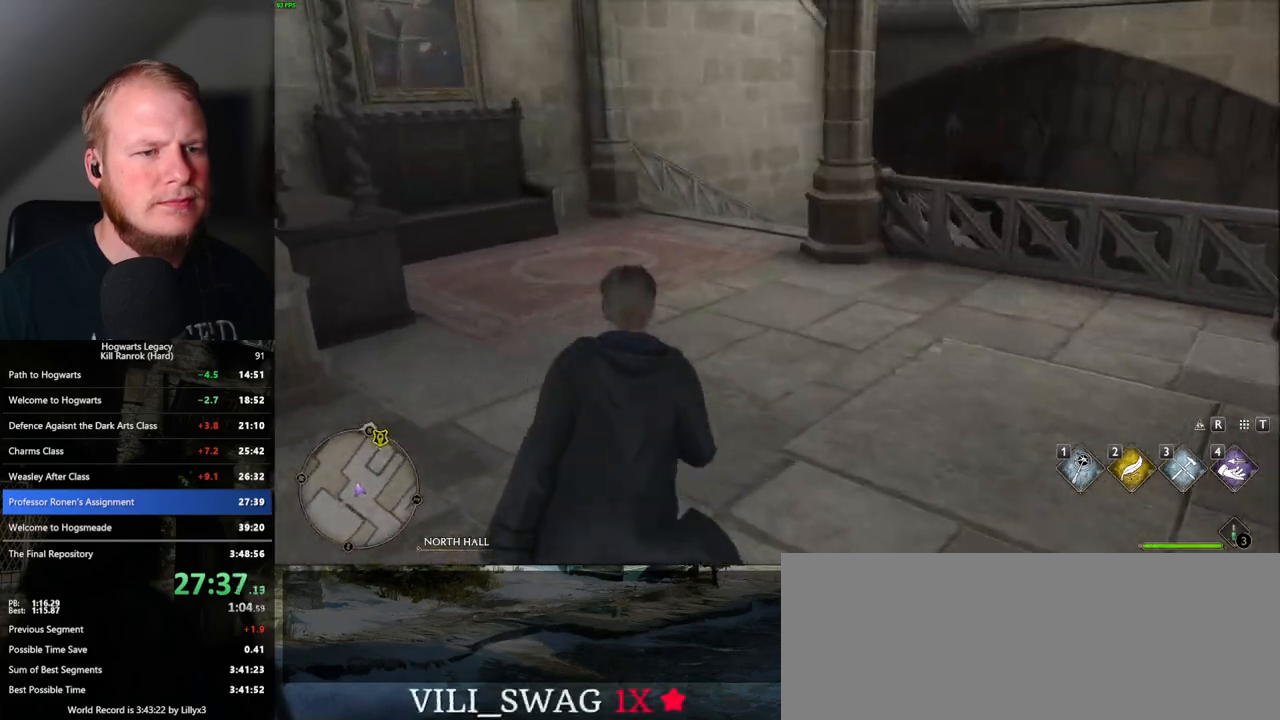
{"keys": ["w"], "mouse": [], "events": []}
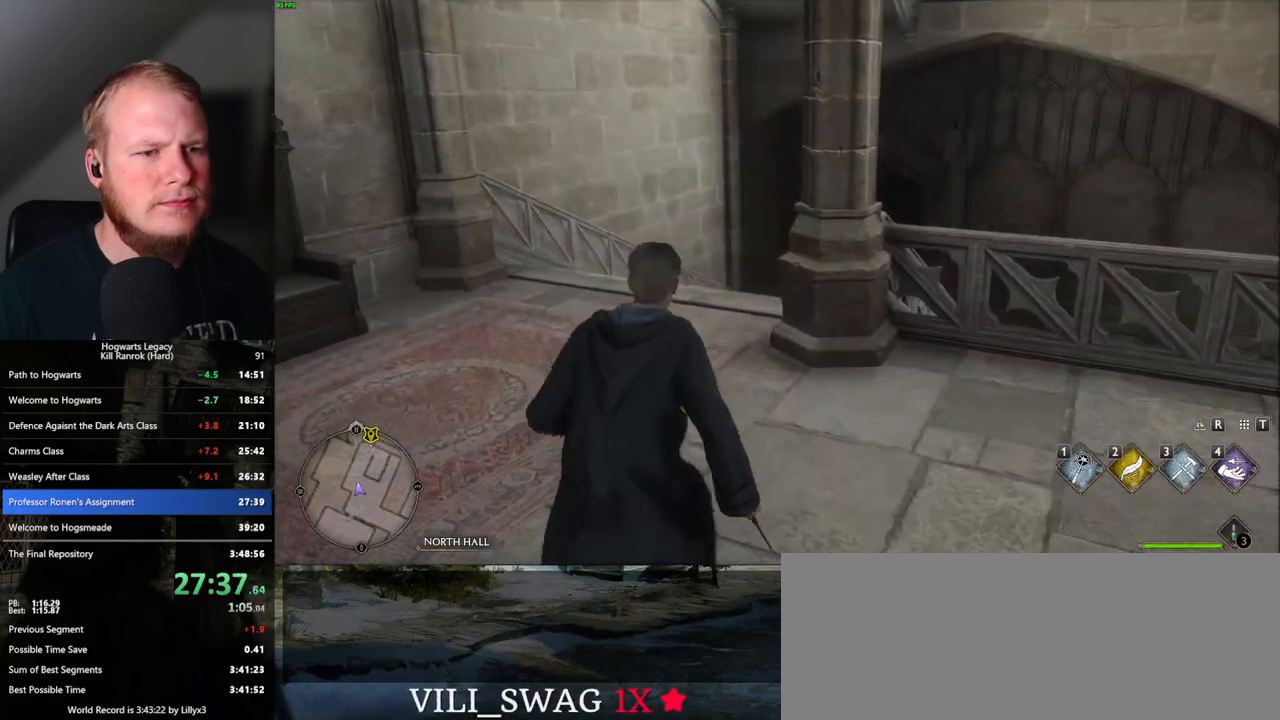
{"keys": ["w"], "mouse": [], "events": []}
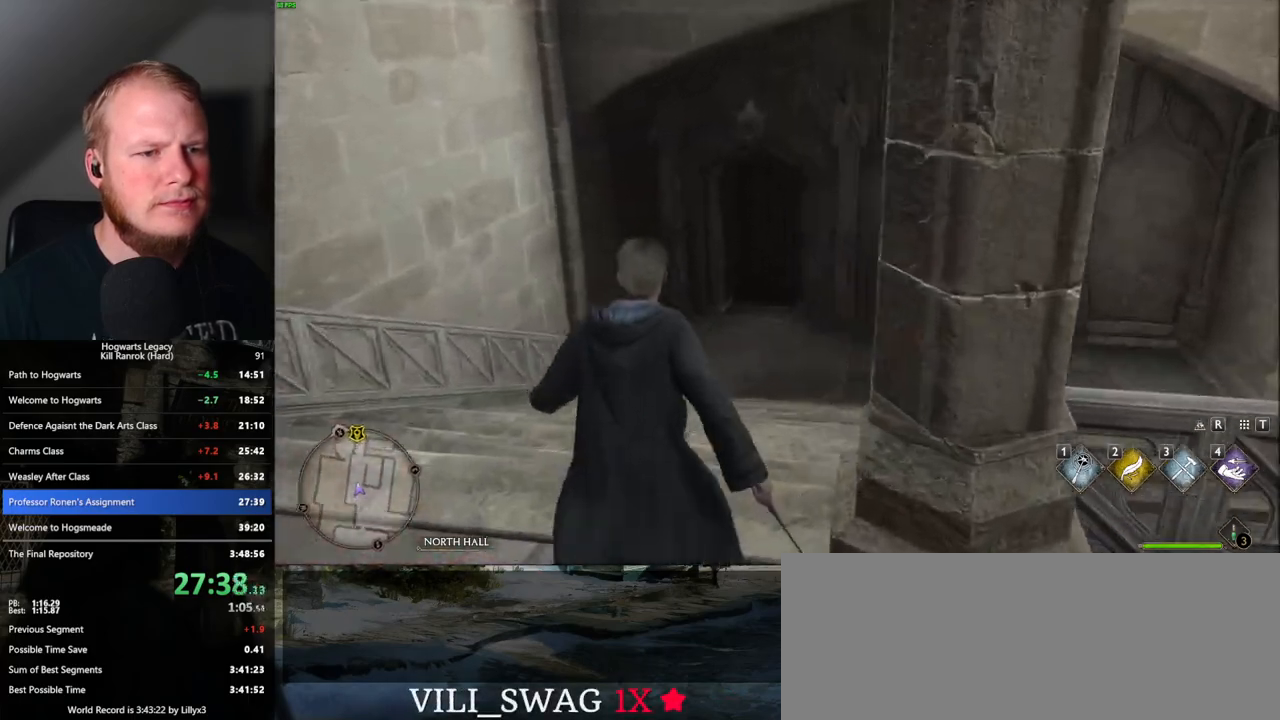
{"keys": ["w"], "mouse": [], "events": []}
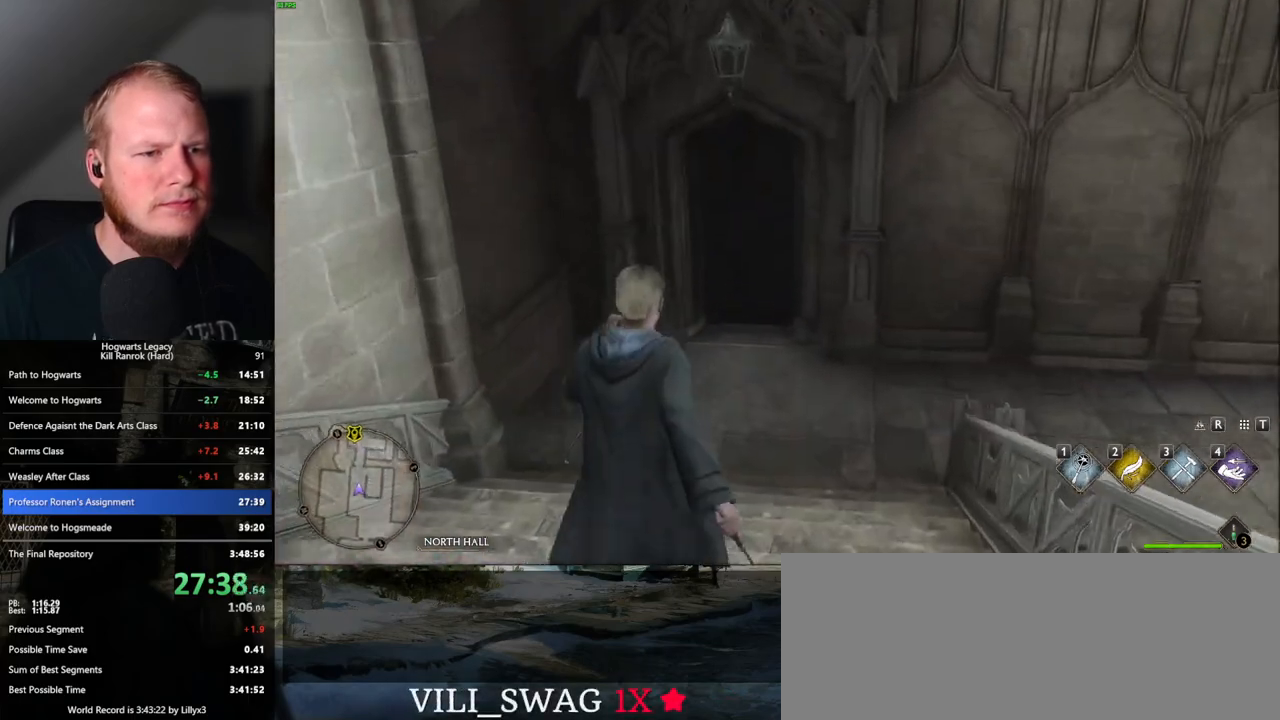
{"keys": ["w"], "mouse": [], "events": []}
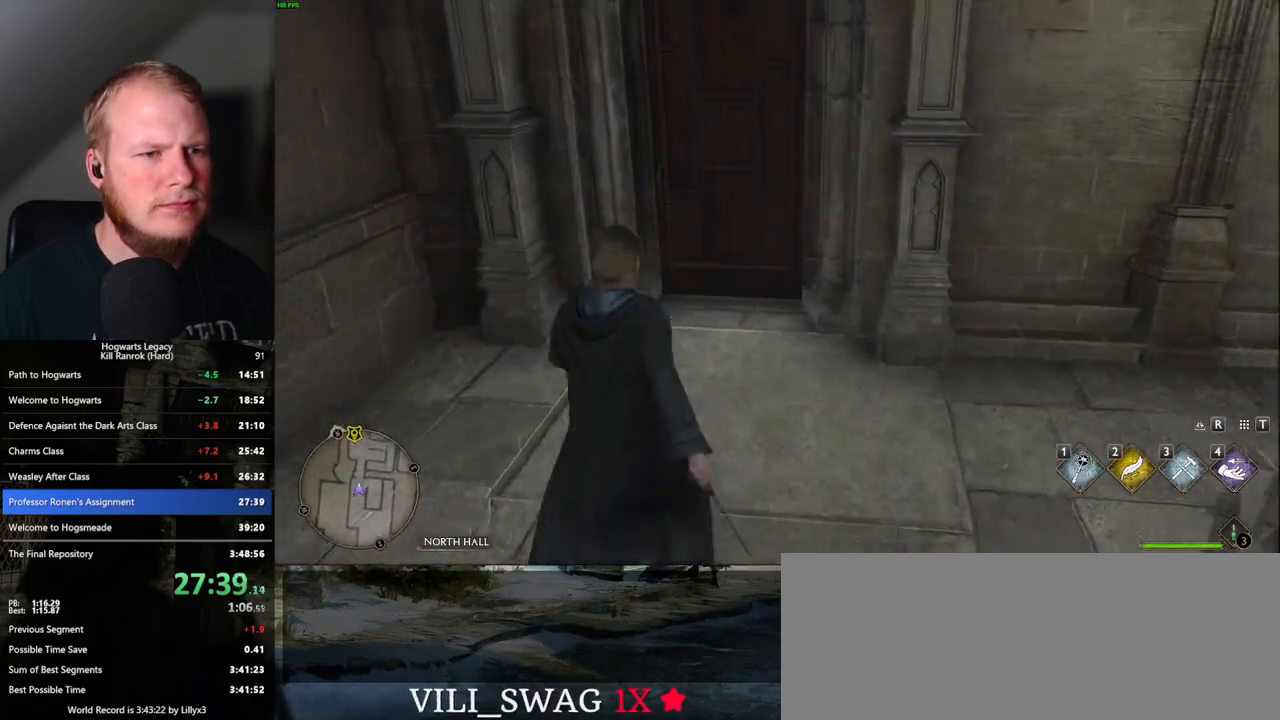
{"keys": ["w"], "mouse": [], "events": [[267, "space", "down"], [433, "space", "up"]]}